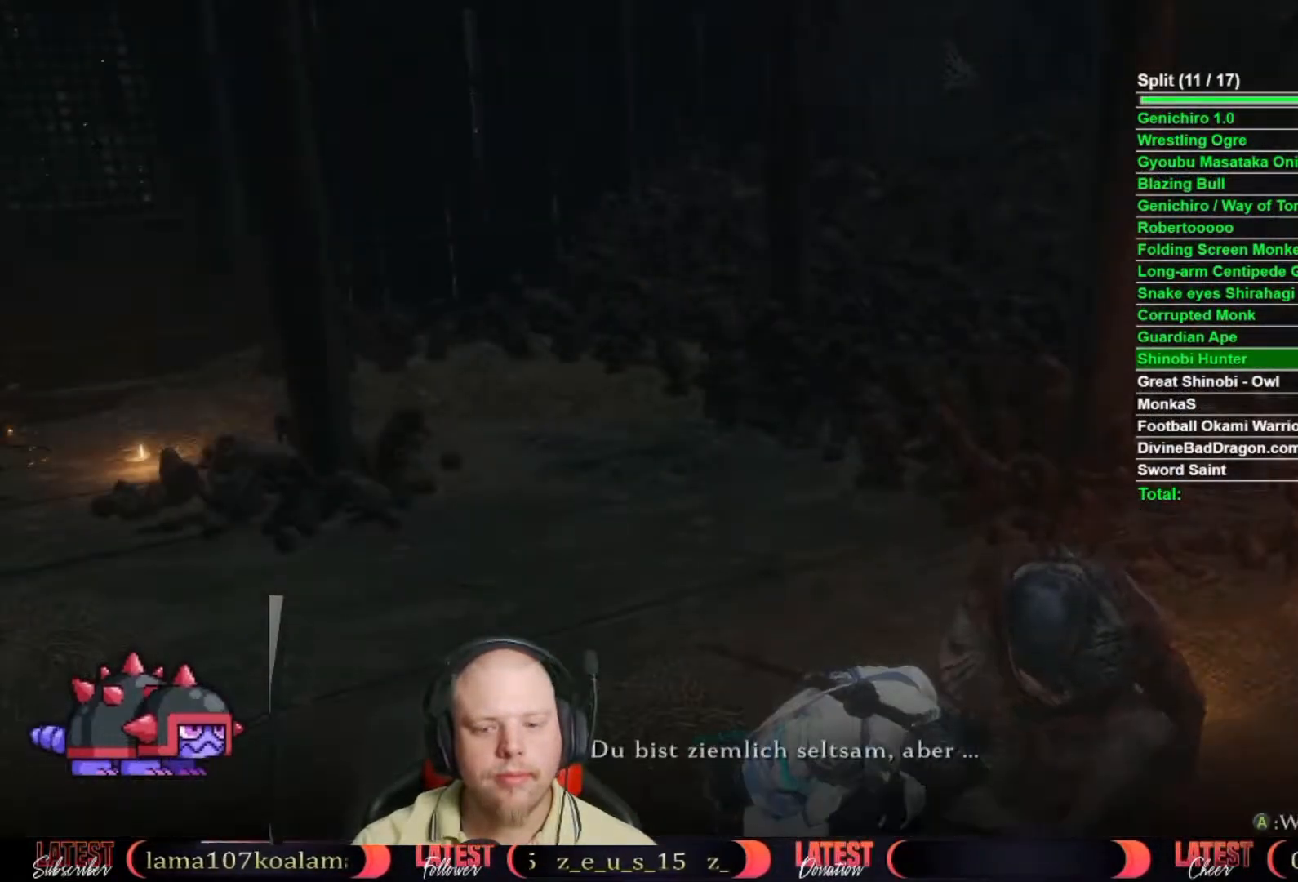
Gameplay with a controller (Xbox layout); each line is a JSON object with the inputs held at the frame after it. "button_events" lists button changes between this image and that frame as [ms after this image, input, new state], when the widget could be followed in between (sticks are given only as held states). This document gives stick clicks only as held states, not as events.
{"buttons": [], "left_stick": "center", "right_stick": "left", "button_events": [[50, "START", "down"], [133, "START", "up"]]}
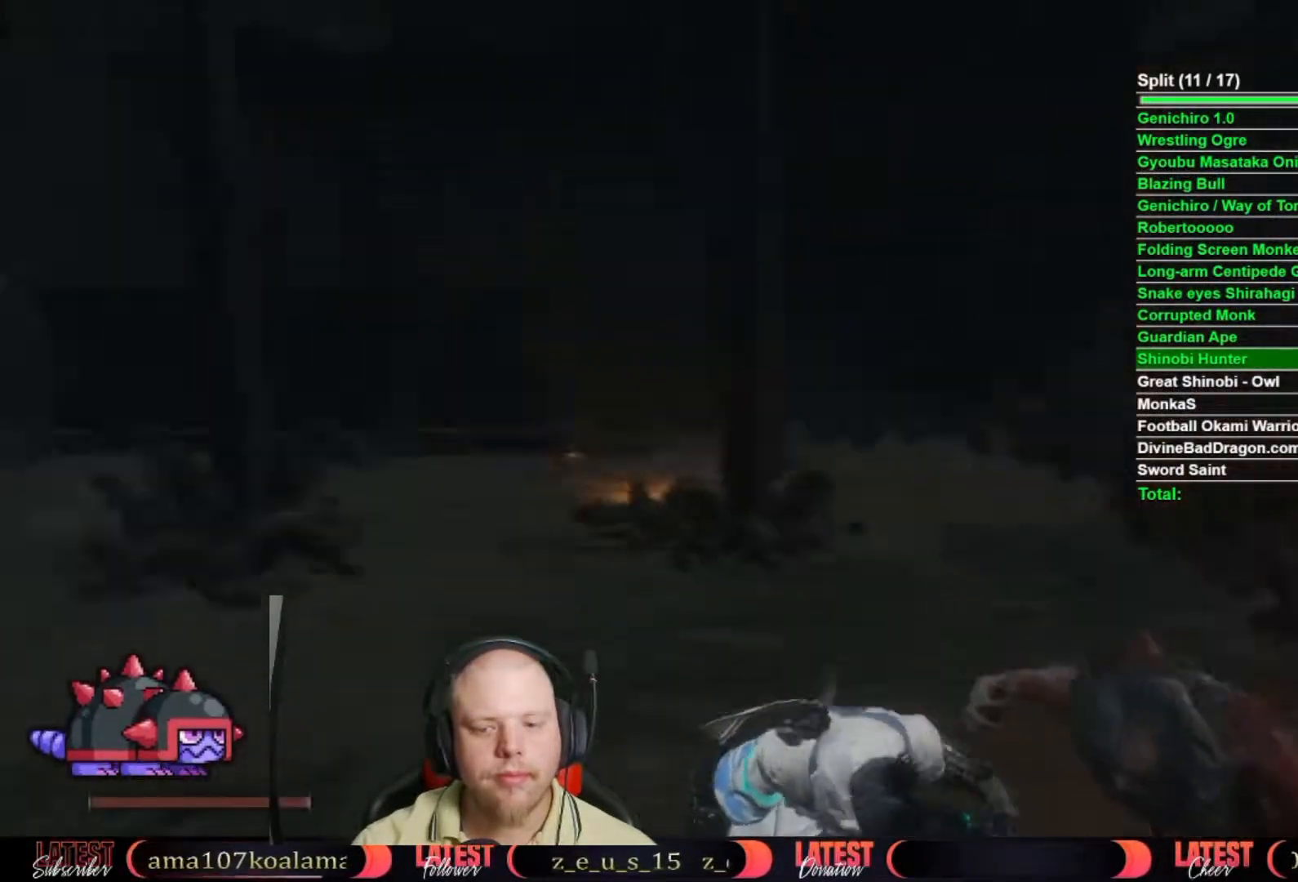
{"buttons": [], "left_stick": "up", "right_stick": "down-left", "button_events": []}
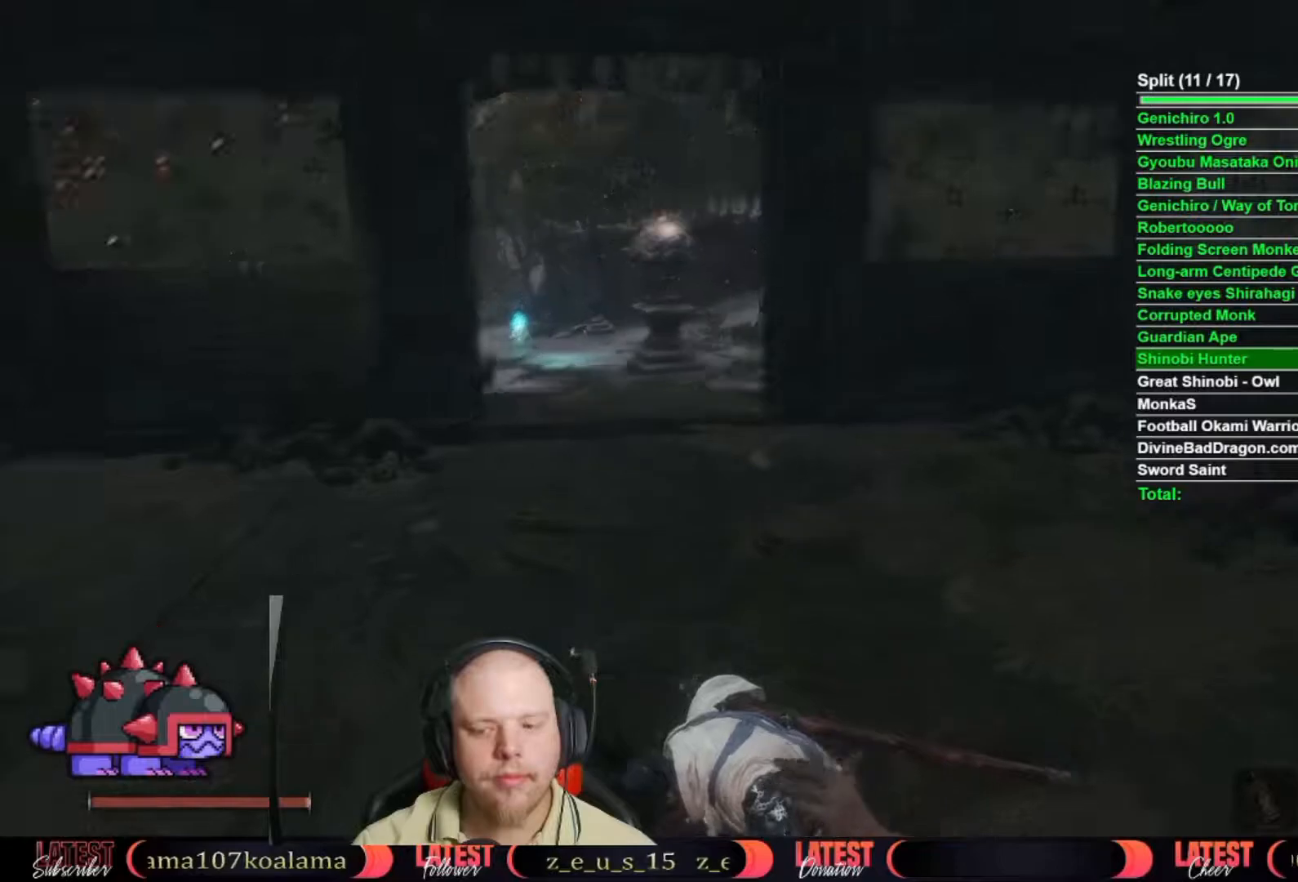
{"buttons": [], "left_stick": "up", "right_stick": "center", "button_events": []}
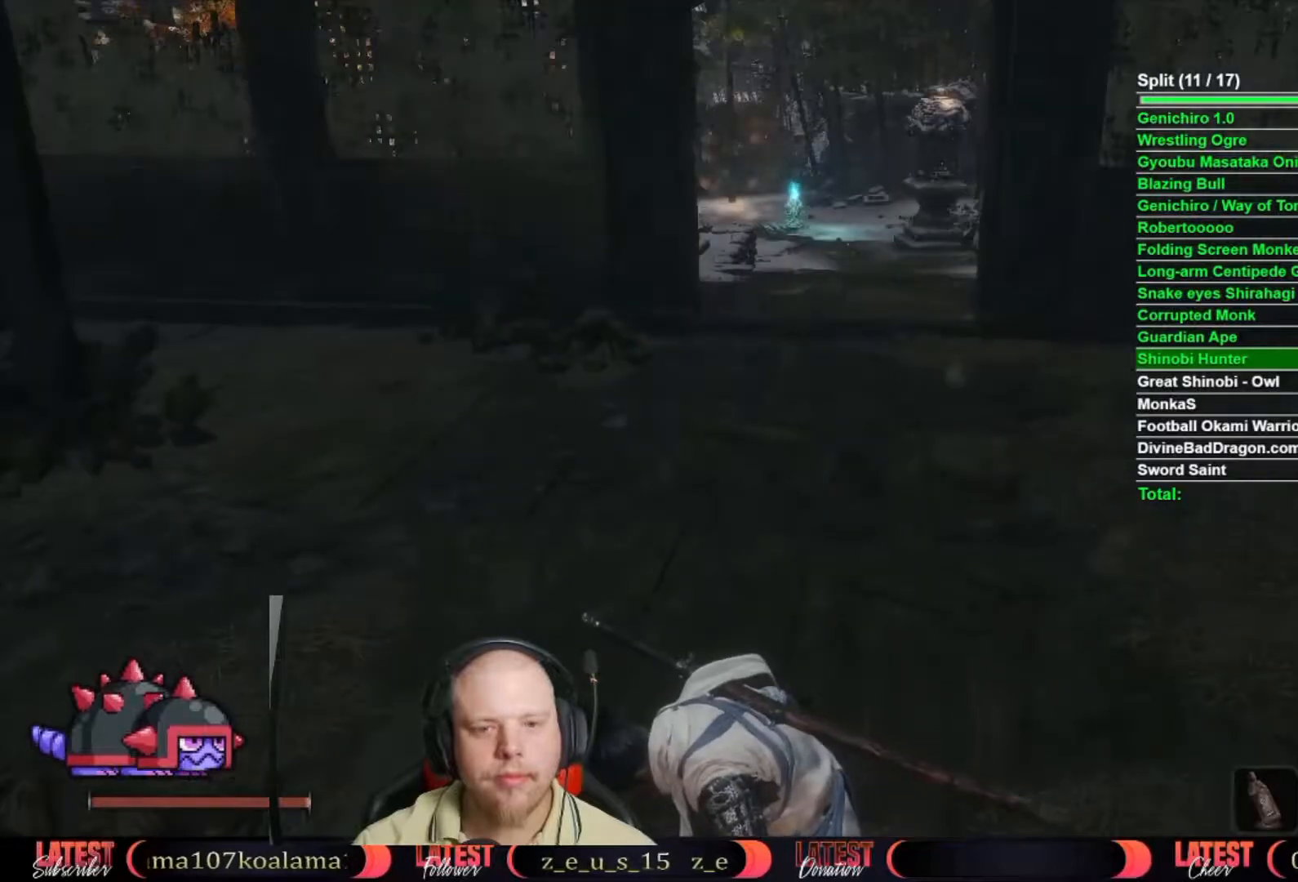
{"buttons": [], "left_stick": "up", "right_stick": "center", "button_events": []}
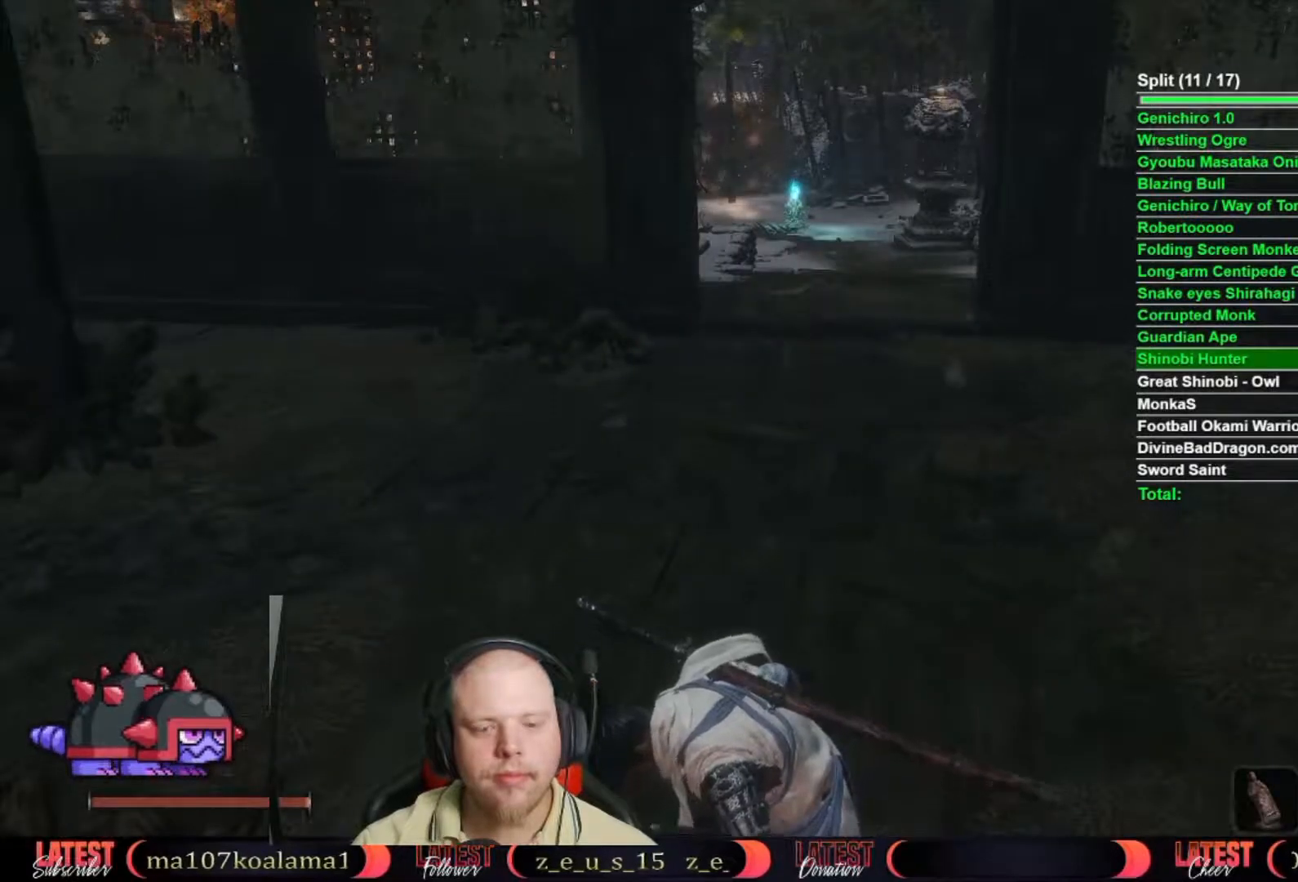
{"buttons": [], "left_stick": "up", "right_stick": "center", "button_events": []}
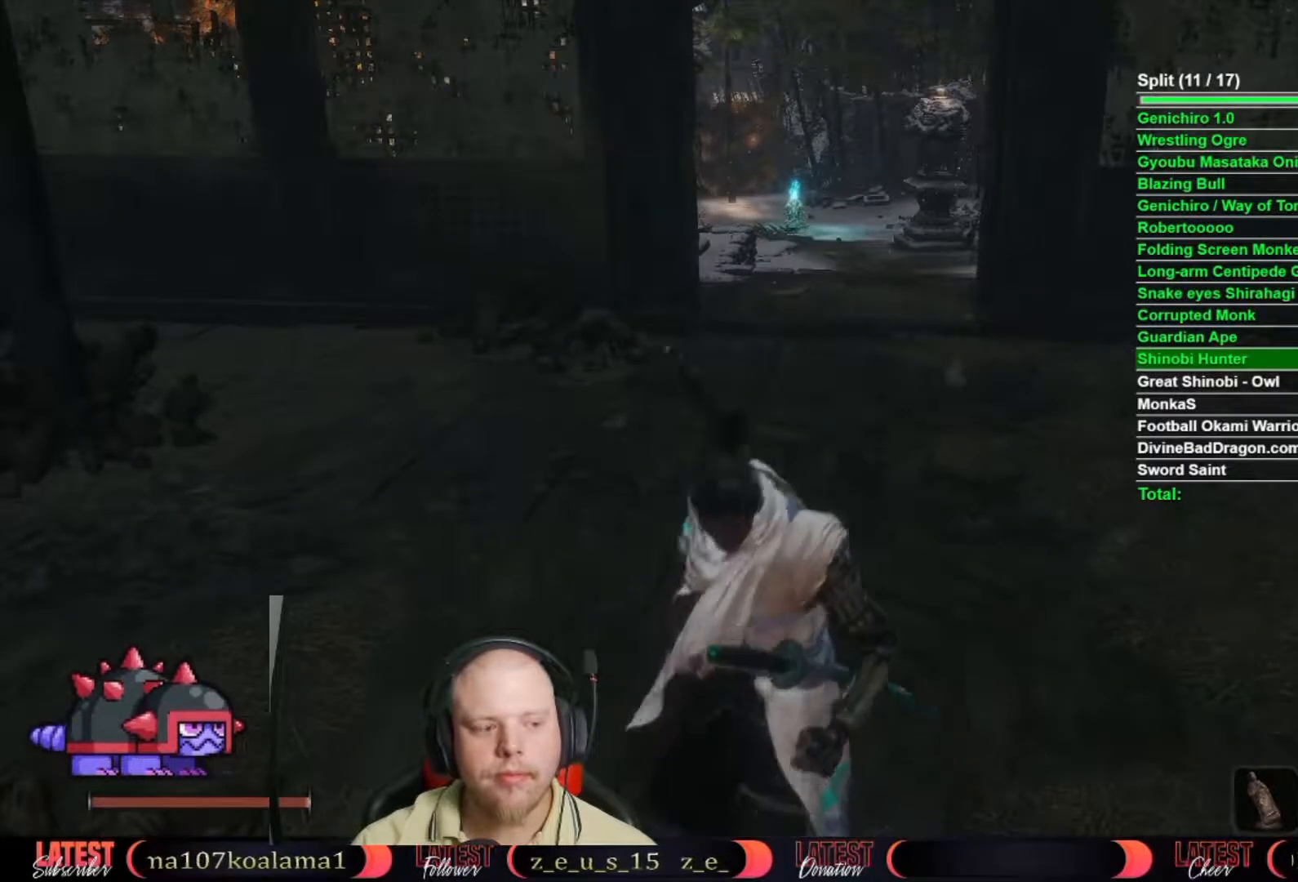
{"buttons": [], "left_stick": "up", "right_stick": "center", "button_events": []}
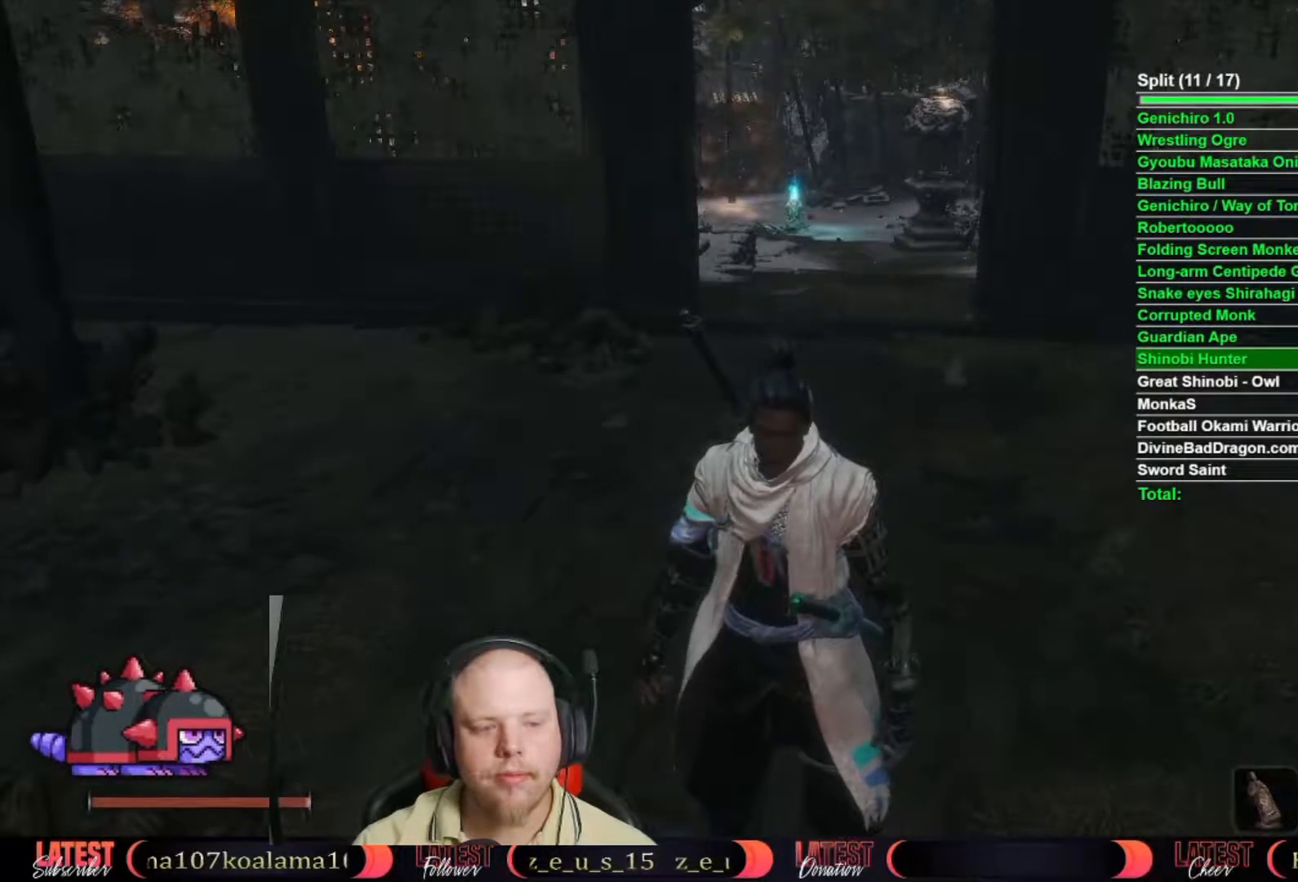
{"buttons": ["START"], "left_stick": "up", "right_stick": "center", "button_events": [[450, "START", "down"]]}
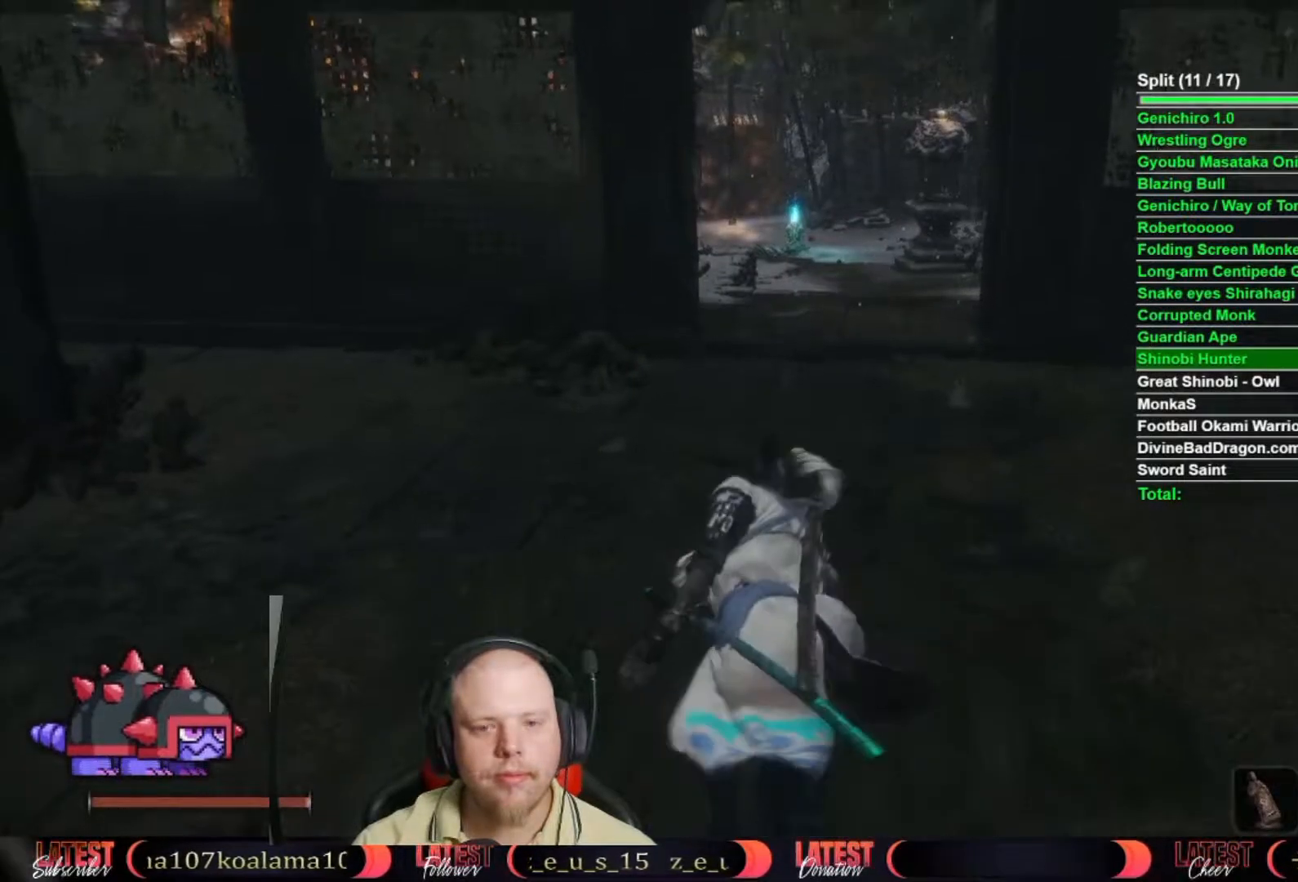
{"buttons": [], "left_stick": "center", "right_stick": "center", "button_events": [[150, "START", "up"]]}
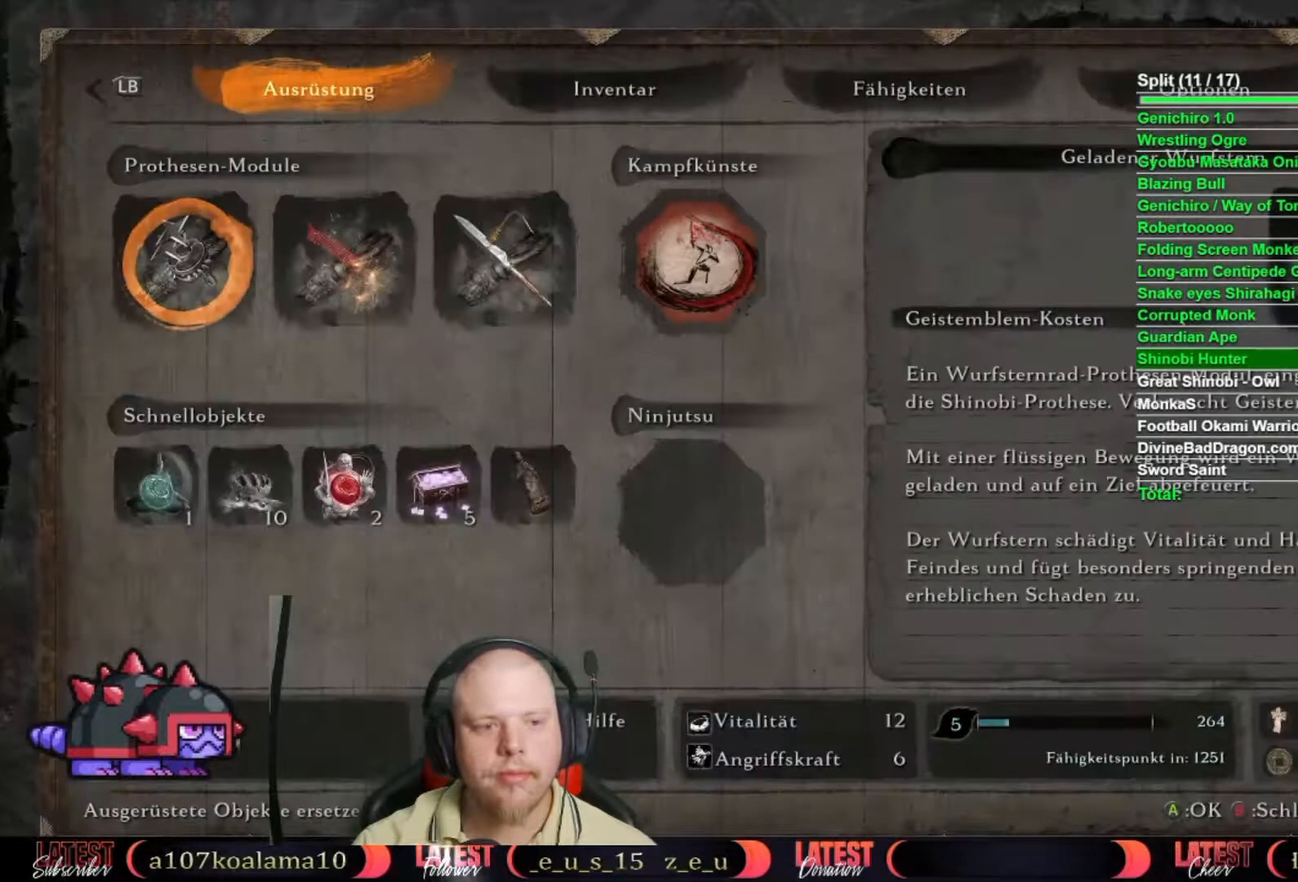
{"buttons": [], "left_stick": "center", "right_stick": "center", "button_events": [[283, "DPAD_RIGHT", "down"], [333, "DPAD_RIGHT", "up"], [383, "DPAD_RIGHT", "down"], [467, "DPAD_RIGHT", "up"]]}
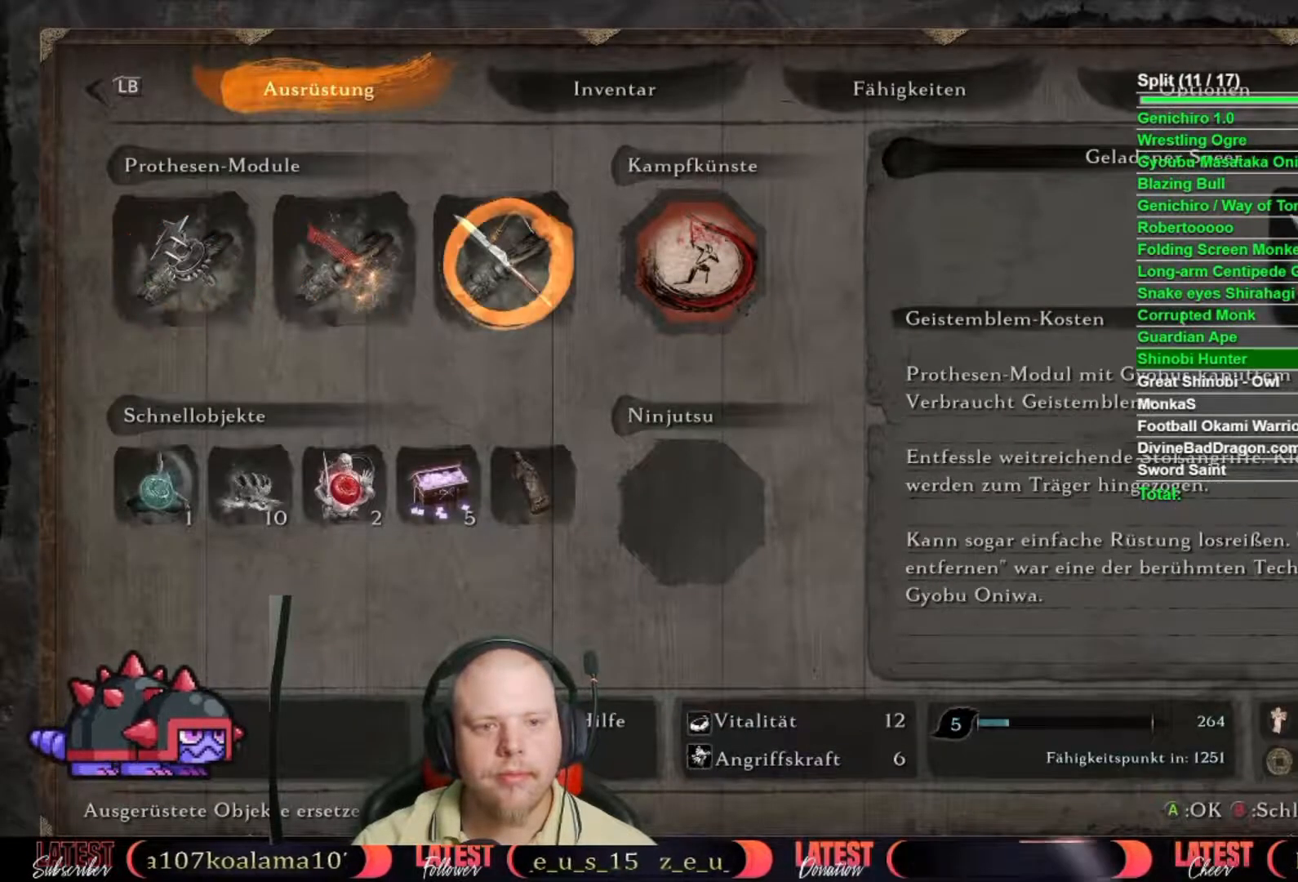
{"buttons": ["A"], "left_stick": "center", "right_stick": "center", "button_events": [[400, "A", "down"]]}
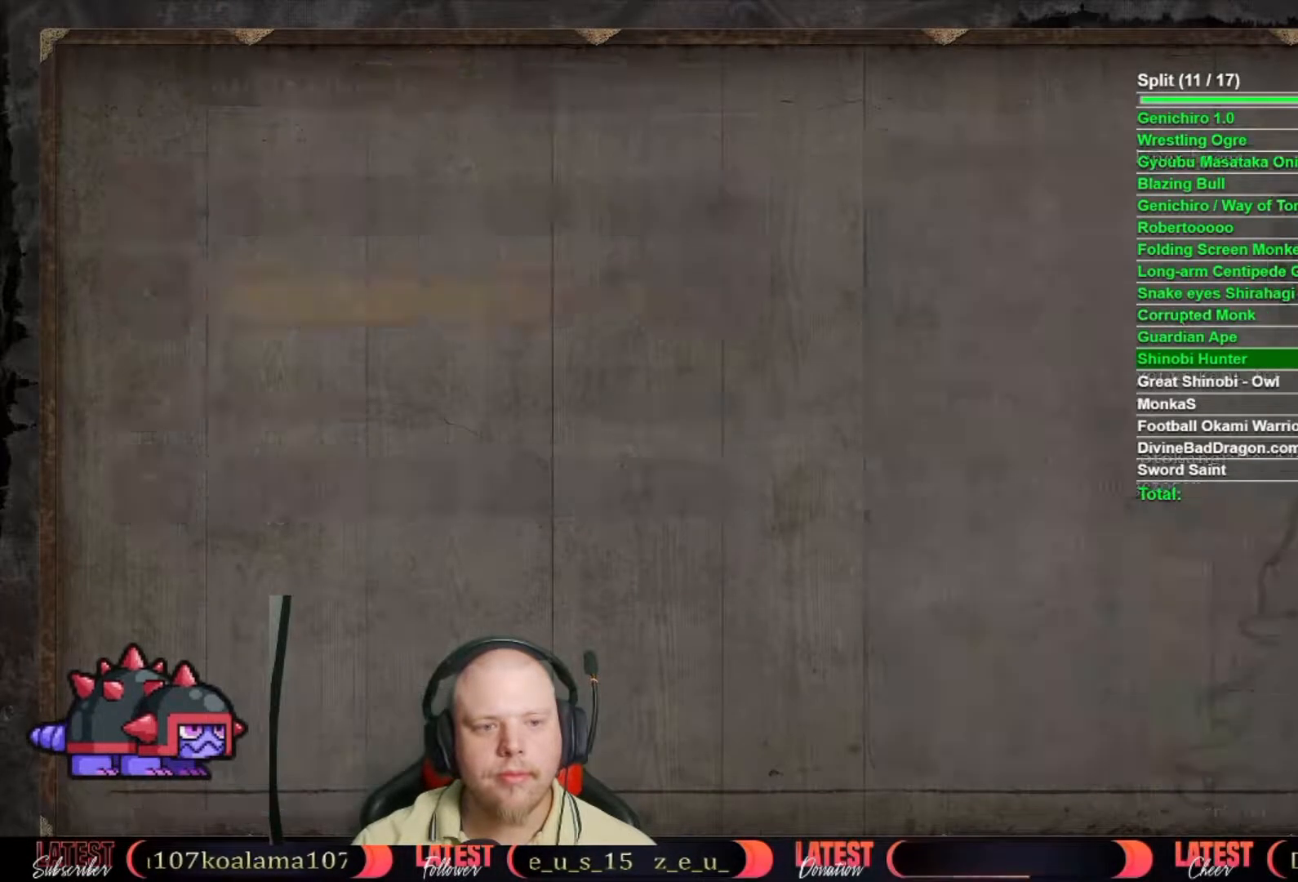
{"buttons": [], "left_stick": "center", "right_stick": "center", "button_events": [[33, "A", "up"]]}
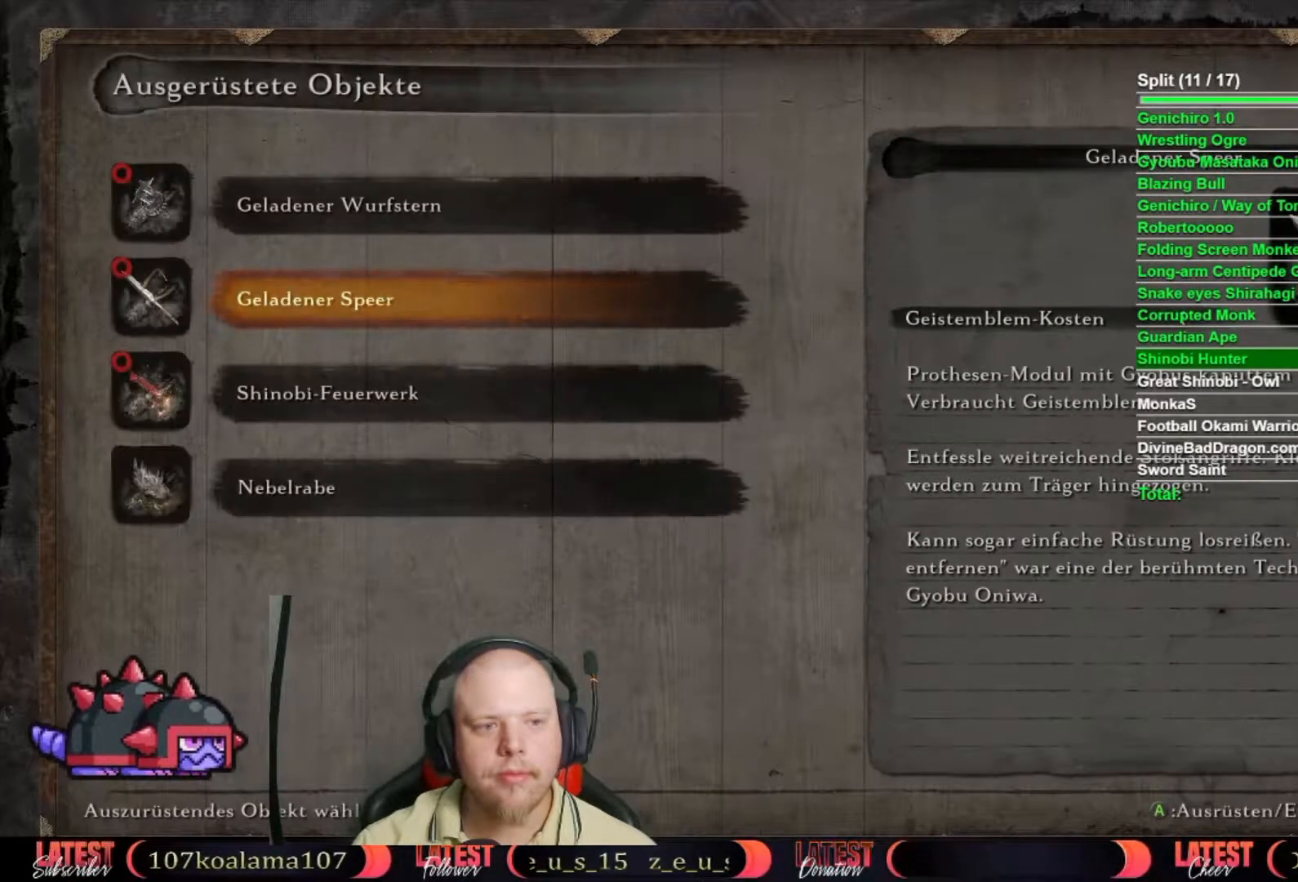
{"buttons": [], "left_stick": "center", "right_stick": "center", "button_events": [[33, "DPAD_DOWN", "down"], [83, "DPAD_DOWN", "up"], [250, "DPAD_DOWN", "down"], [350, "DPAD_DOWN", "up"], [383, "A", "down"], [500, "A", "up"]]}
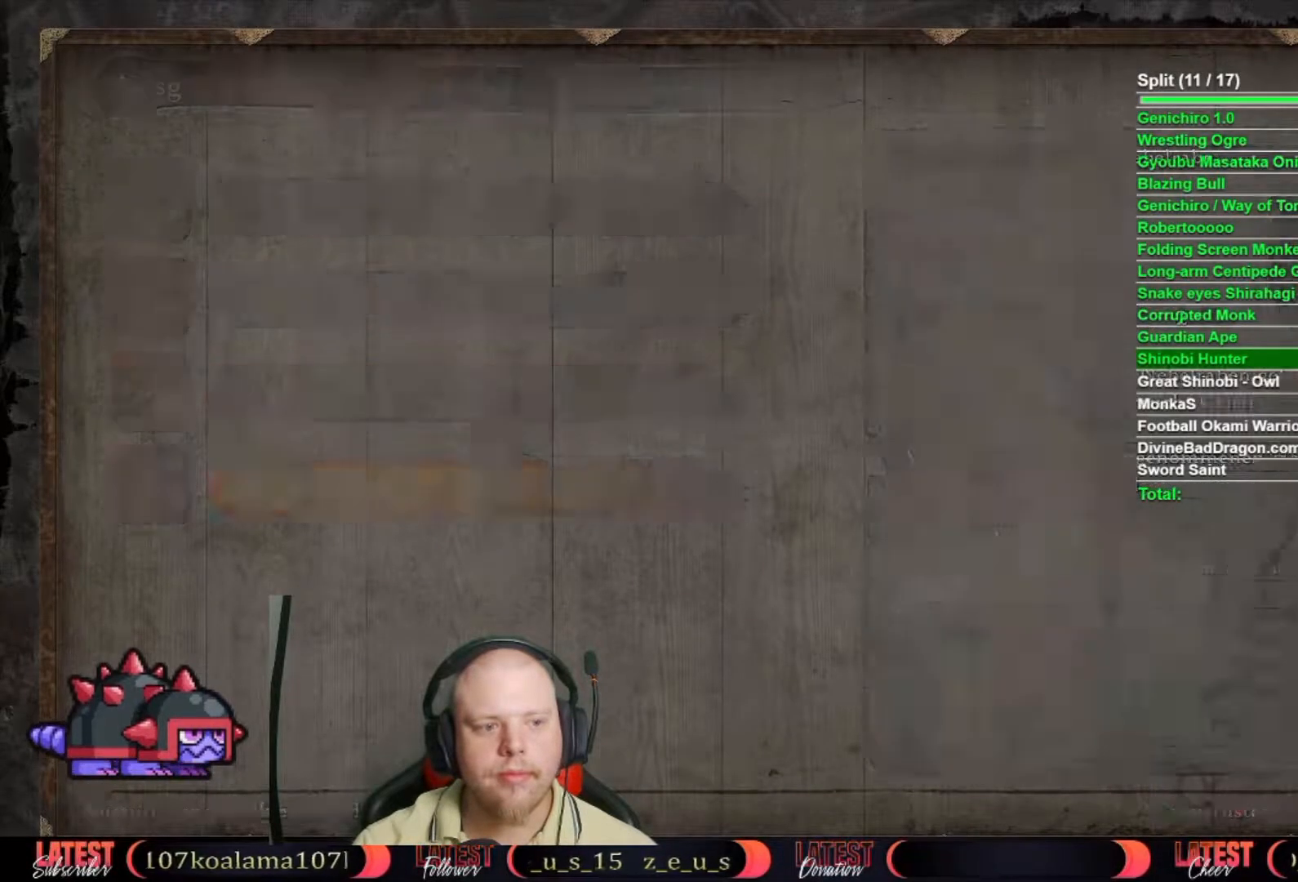
{"buttons": [], "left_stick": "up", "right_stick": "center", "button_events": [[83, "R2", "down"], [217, "R2", "up"], [283, "B", "down"], [367, "B", "up"]]}
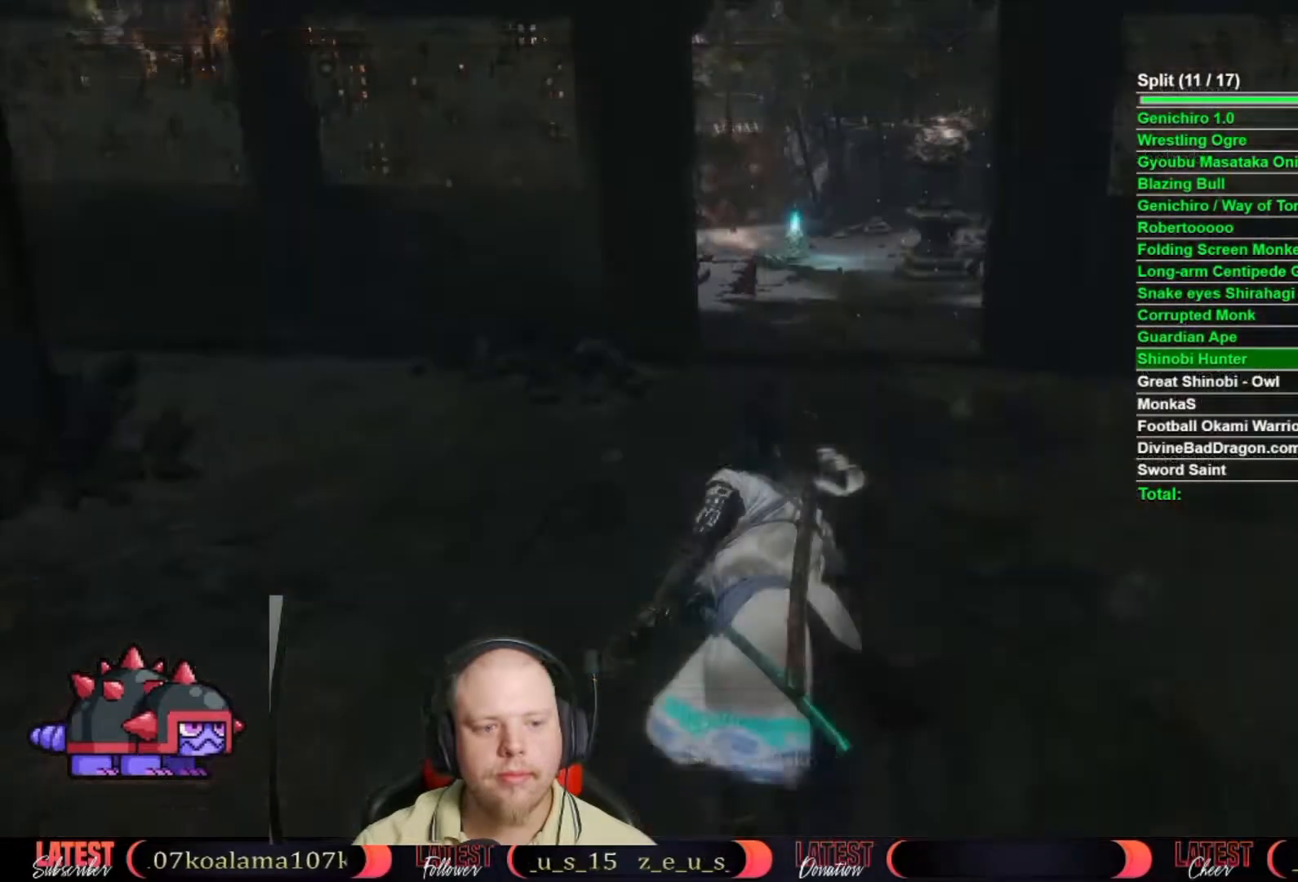
{"buttons": [], "left_stick": "up", "right_stick": "center", "button_events": []}
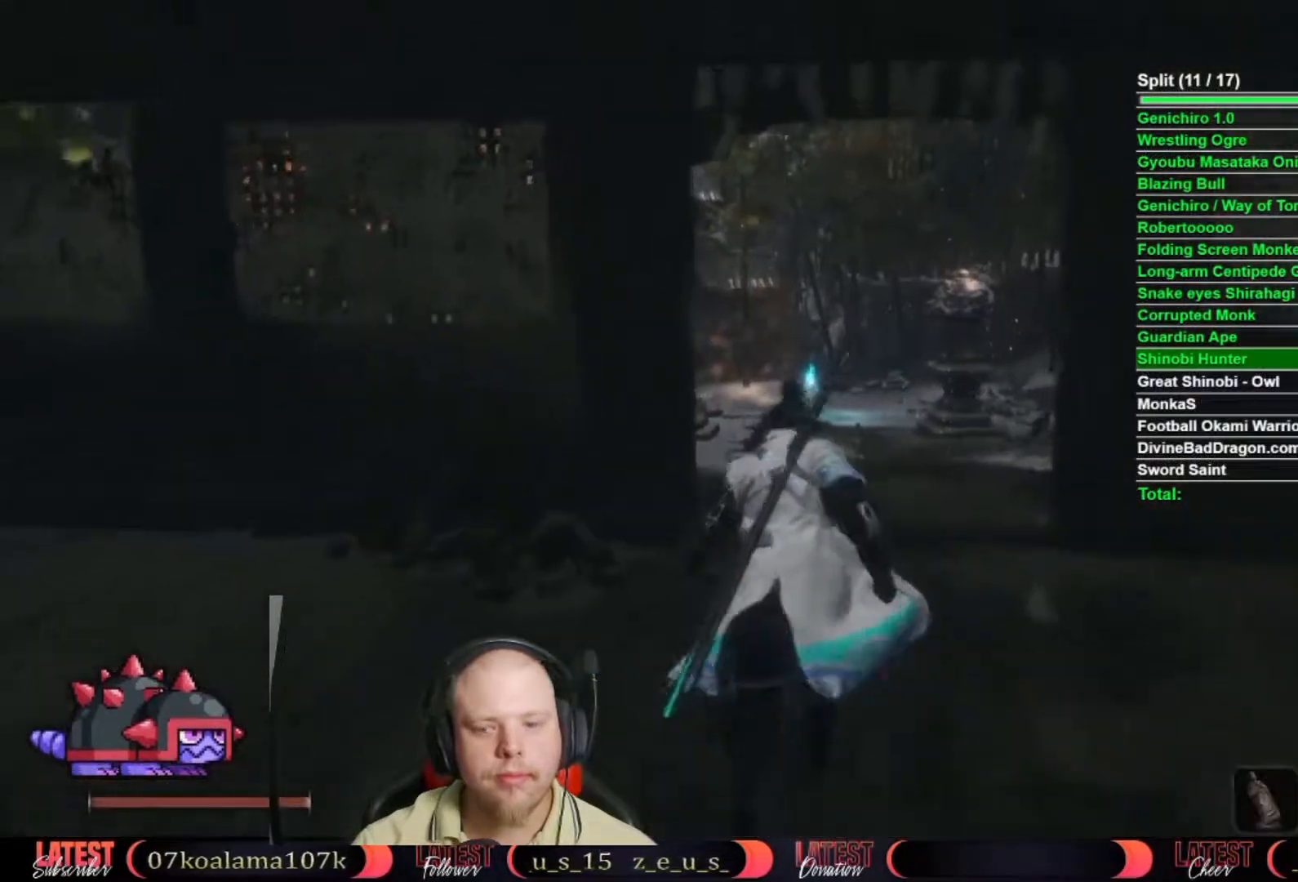
{"buttons": [], "left_stick": "up", "right_stick": "center", "button_events": [[317, "Y", "down"], [450, "Y", "up"]]}
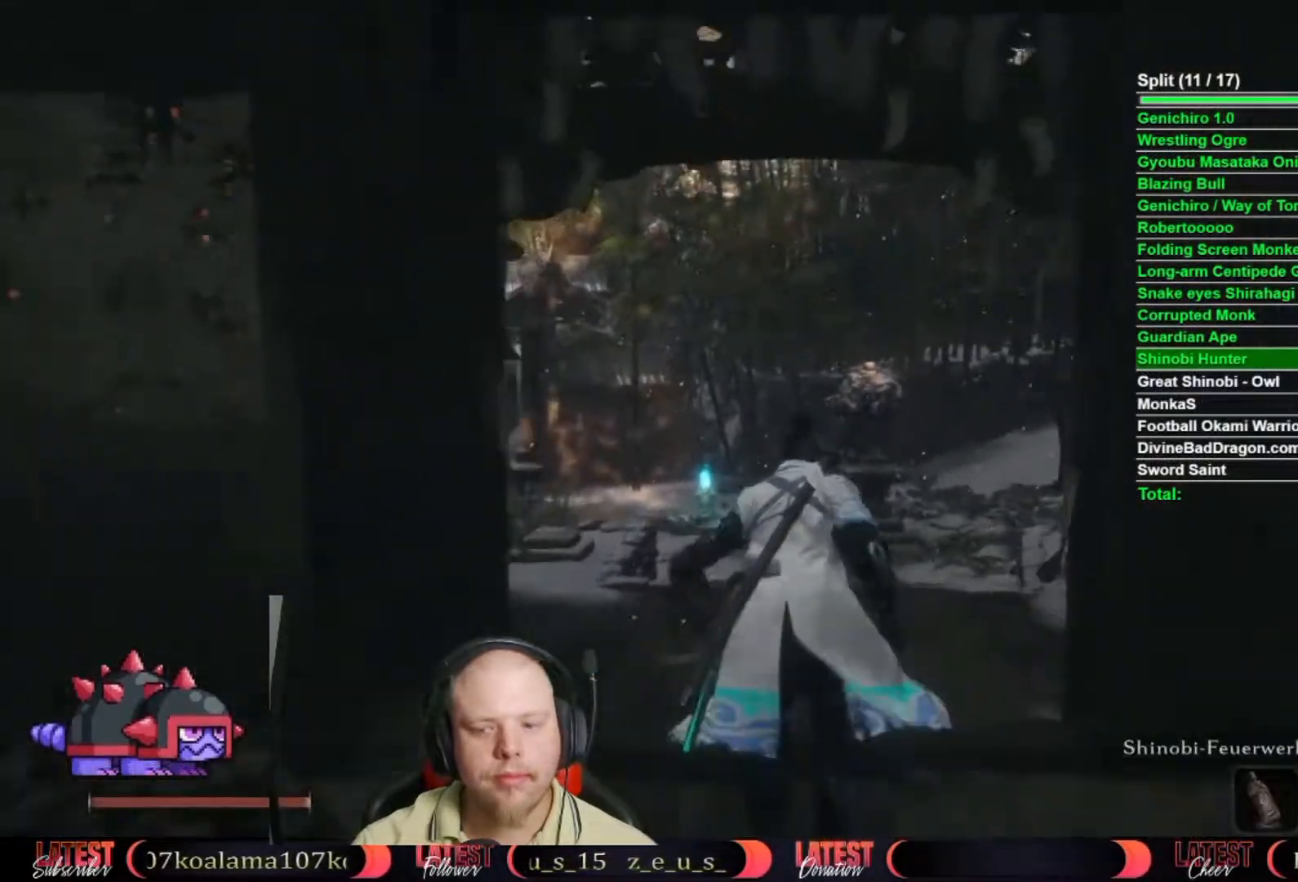
{"buttons": [], "left_stick": "up", "right_stick": "center", "button_events": [[233, "Y", "down"], [367, "Y", "up"]]}
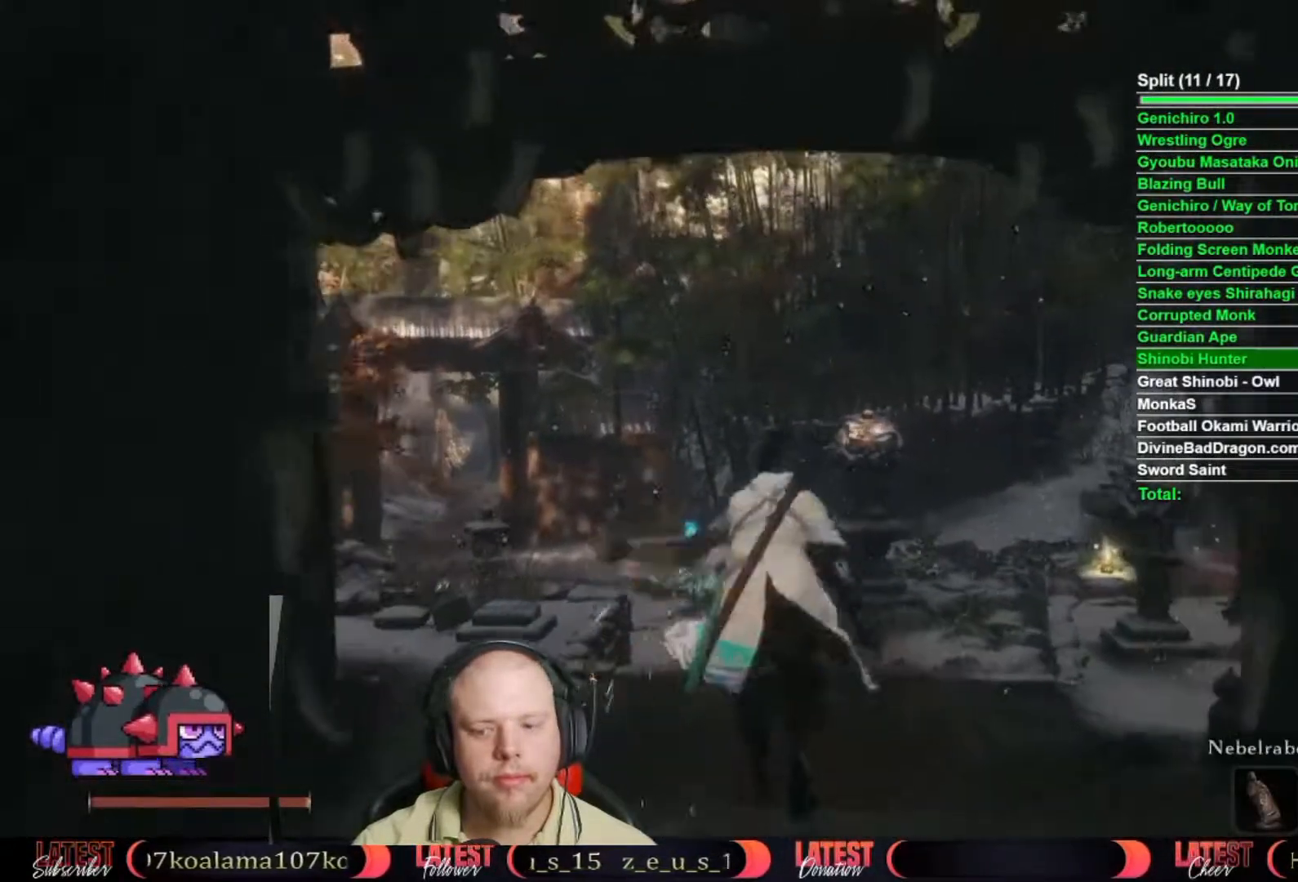
{"buttons": [], "left_stick": "up", "right_stick": "center", "button_events": [[150, "Y", "down"], [233, "R2", "down"], [317, "R2", "up"], [317, "Y", "up"]]}
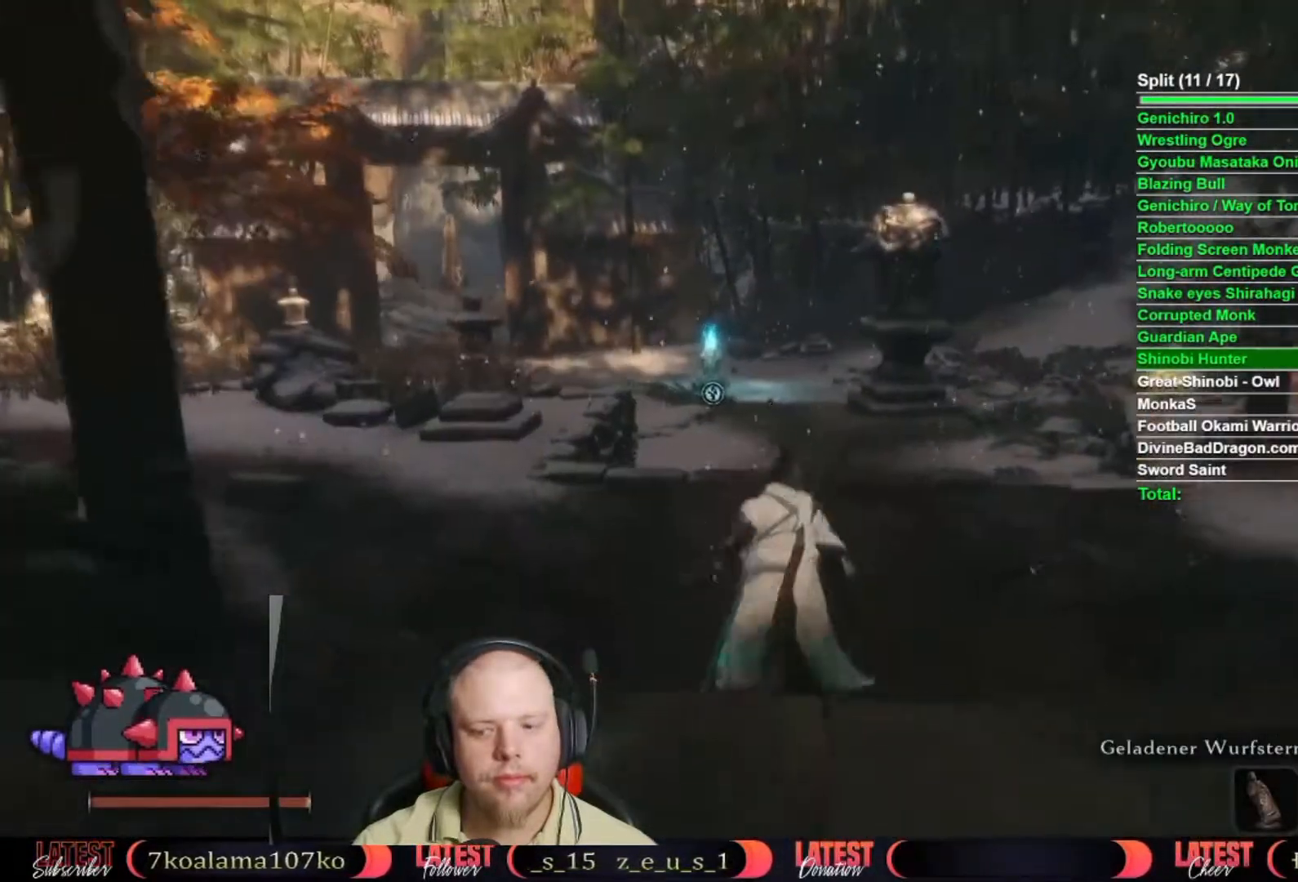
{"buttons": ["Y"], "left_stick": "up", "right_stick": "center", "button_events": [[167, "R2", "down"], [433, "R2", "up"], [467, "Y", "down"]]}
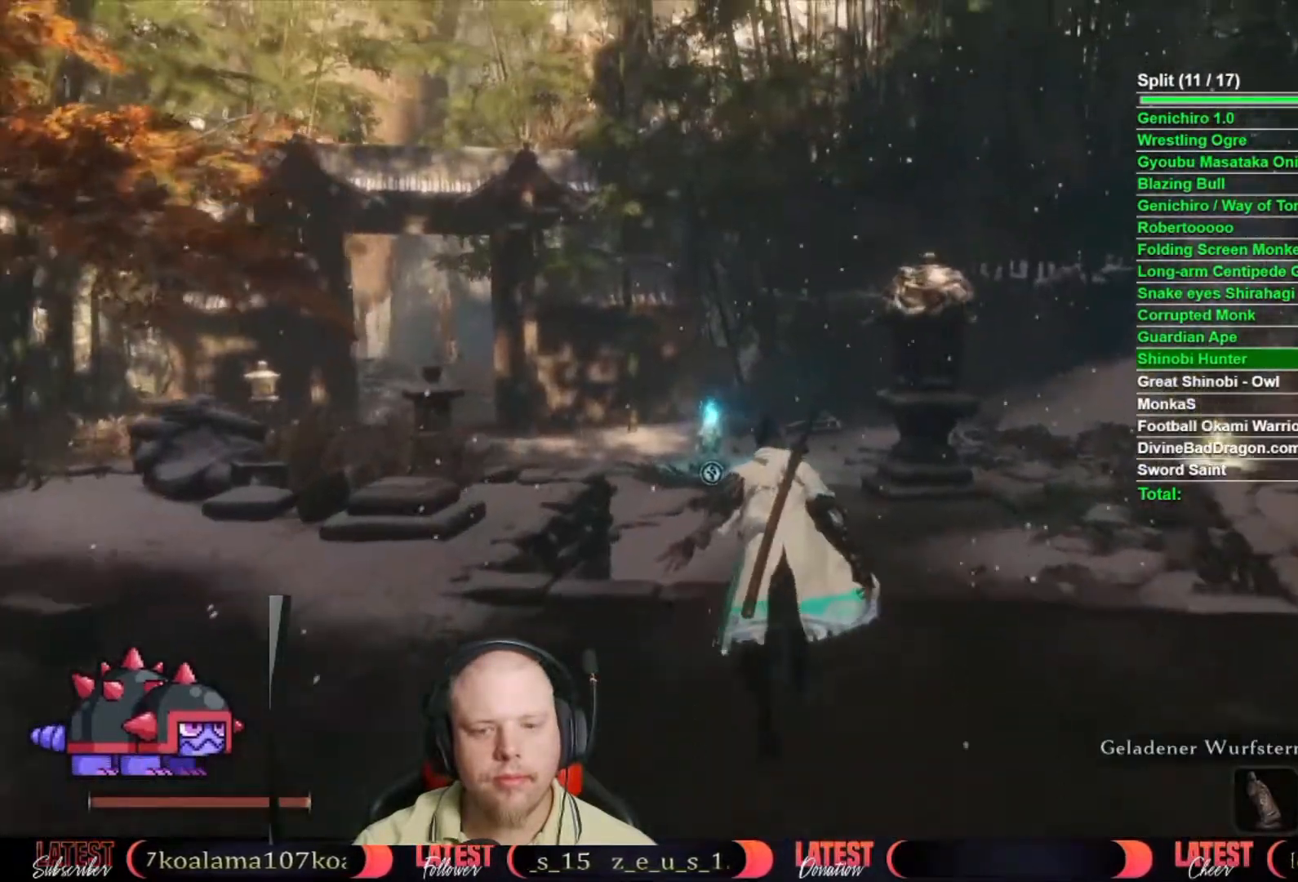
{"buttons": ["R2"], "left_stick": "up", "right_stick": "center", "button_events": [[83, "Y", "up"], [183, "R2", "down"], [350, "Y", "down"], [450, "Y", "up"]]}
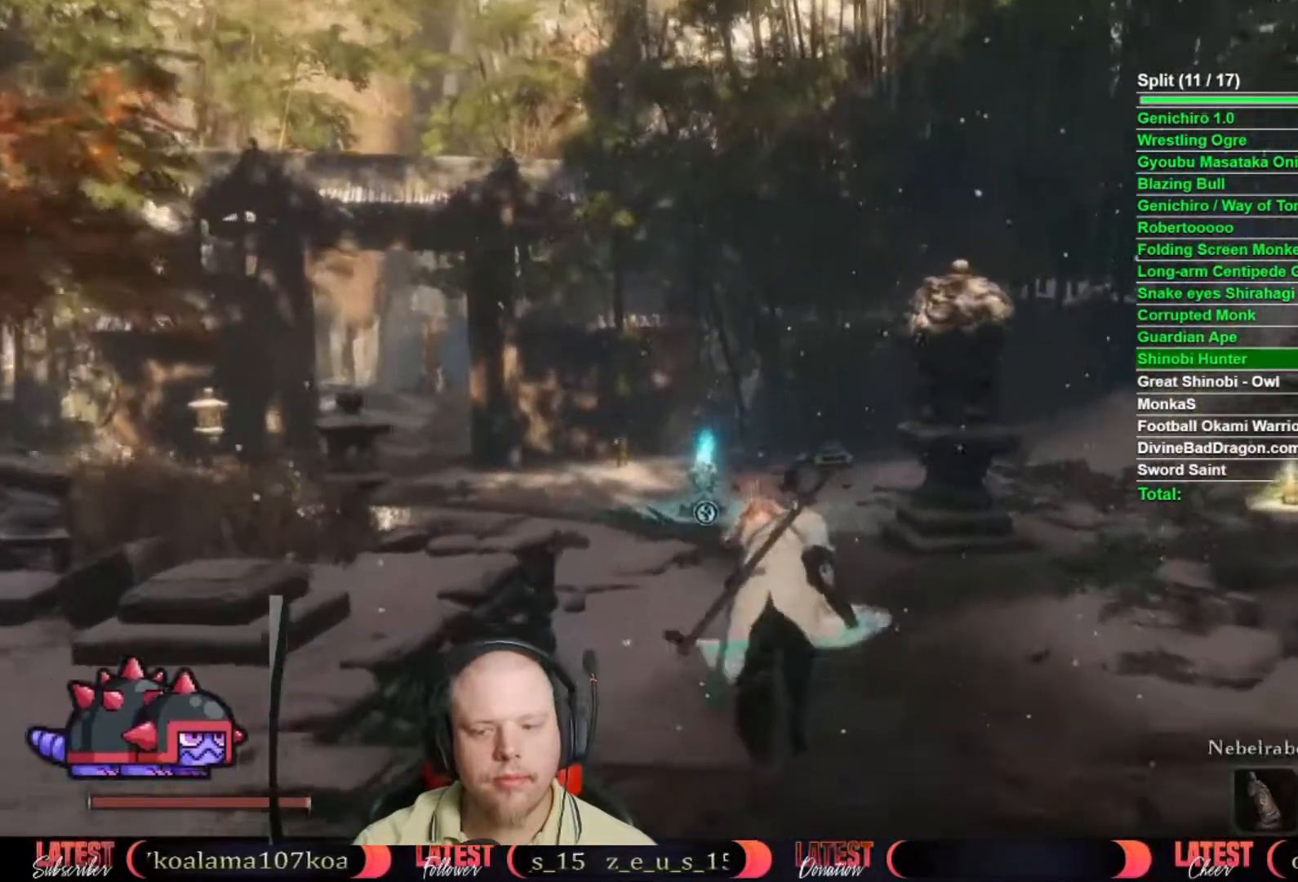
{"buttons": ["R2"], "left_stick": "up", "right_stick": "center", "button_events": [[100, "R2", "up"], [217, "R2", "down"], [283, "Y", "down"], [350, "R2", "up"], [400, "Y", "up"], [500, "R2", "down"]]}